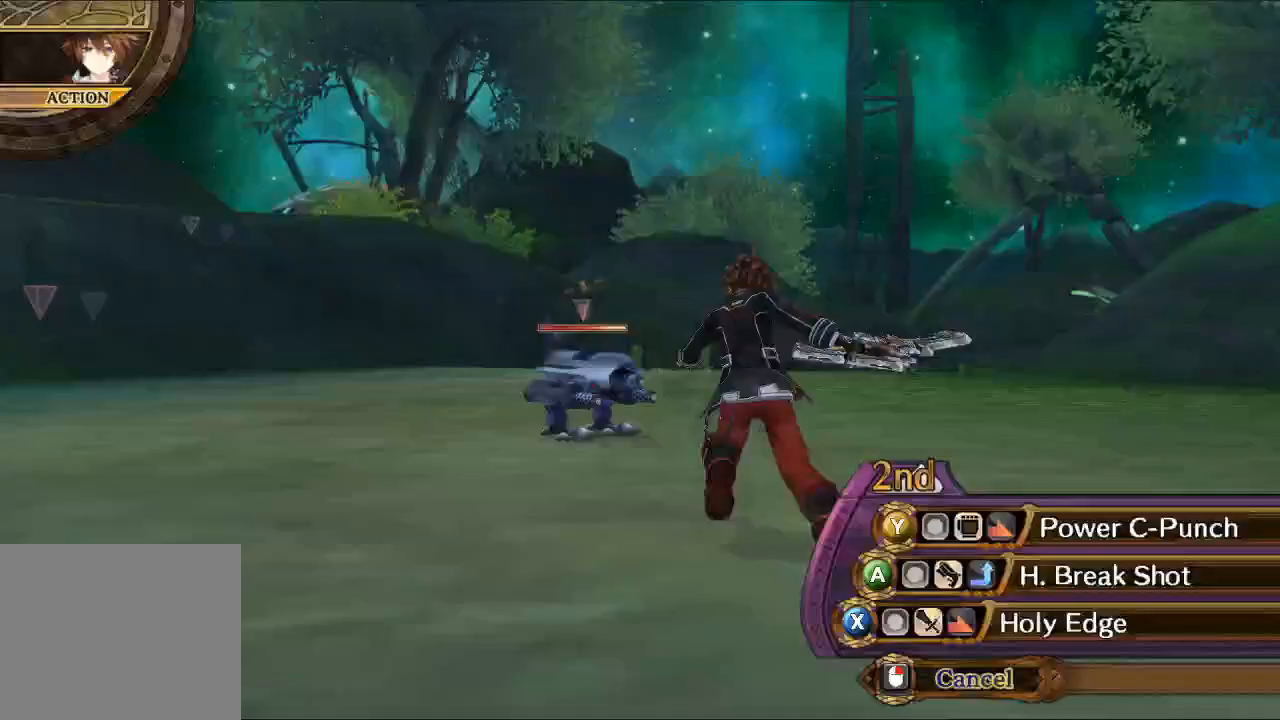
Gameplay with a controller (Xbox layout); each line is a JSON object with the inputs held at the frame after it (dt_ms = milliseconds from this image to that frame). "button_events" lists button changes between this image and that frame as [ms after this image, input, new state], when the widget could be followed in between (sticks are given only as held states). Not read: L3 R3 X.
{"dt_ms": 500, "buttons": [], "left_stick": "center", "right_stick": "center", "button_events": []}
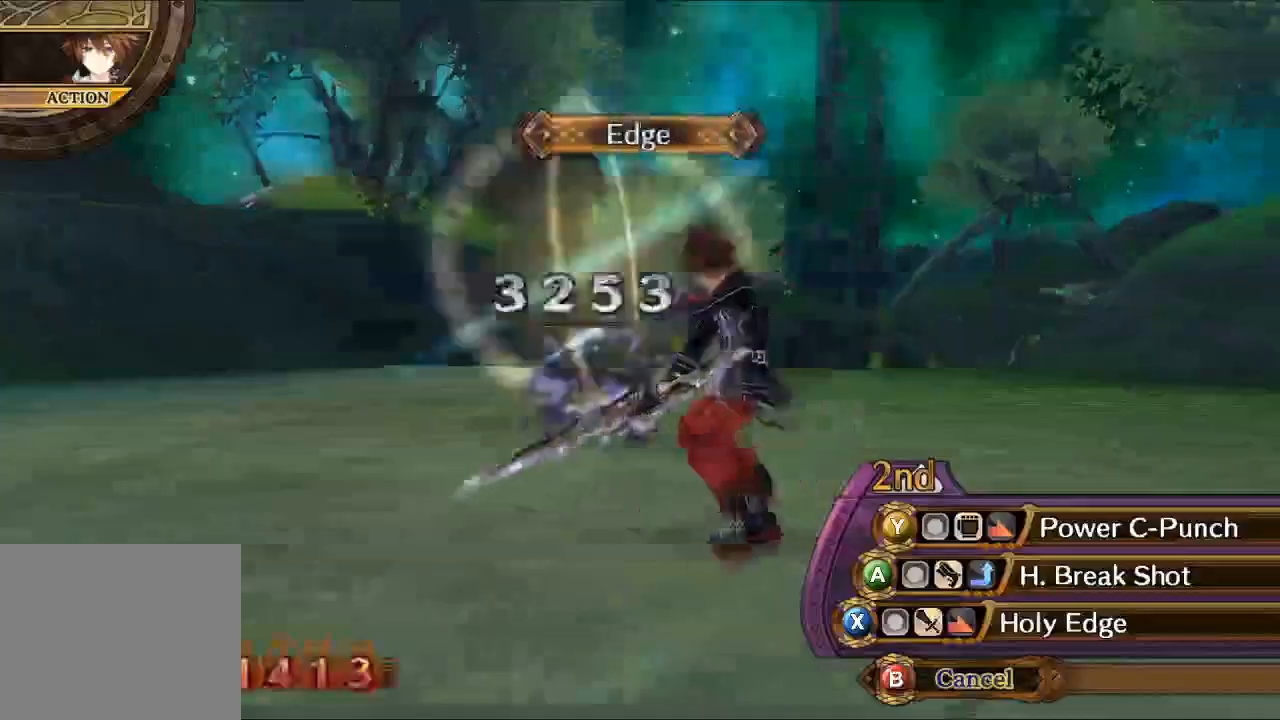
{"dt_ms": 500, "buttons": [], "left_stick": "center", "right_stick": "center", "button_events": []}
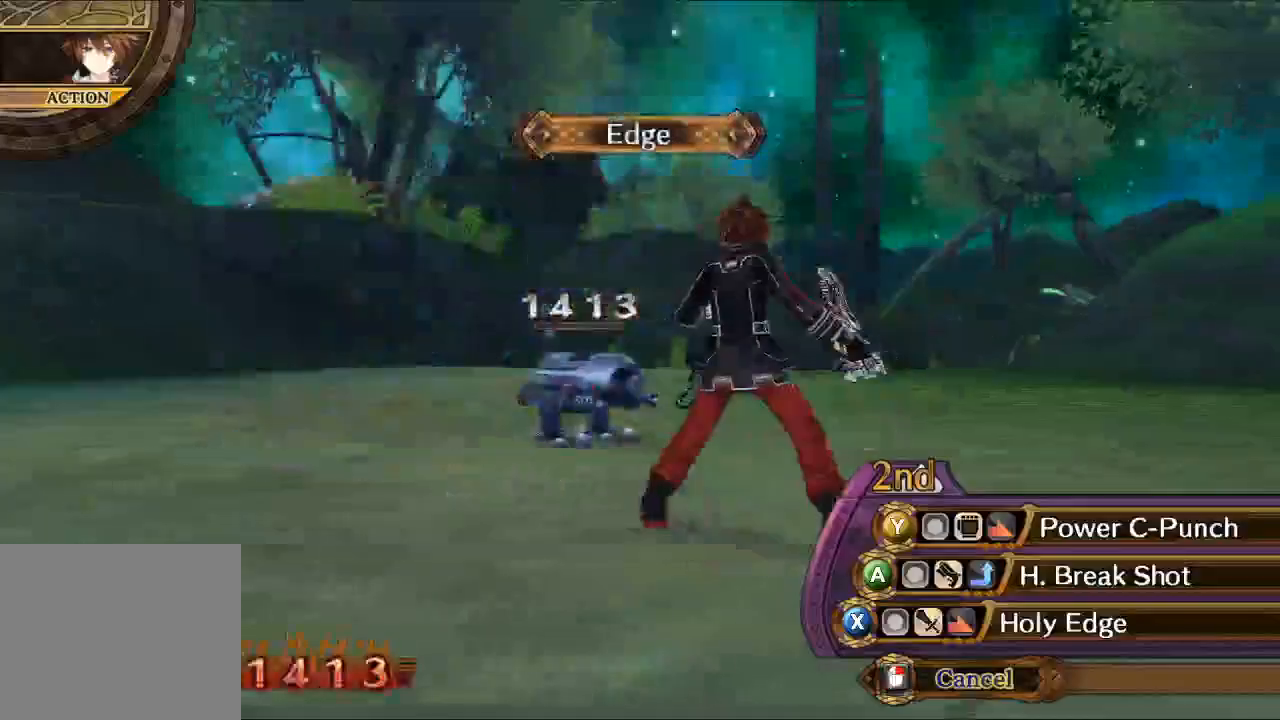
{"dt_ms": 500, "buttons": ["A"], "left_stick": "center", "right_stick": "center", "button_events": [[433, "A", "down"]]}
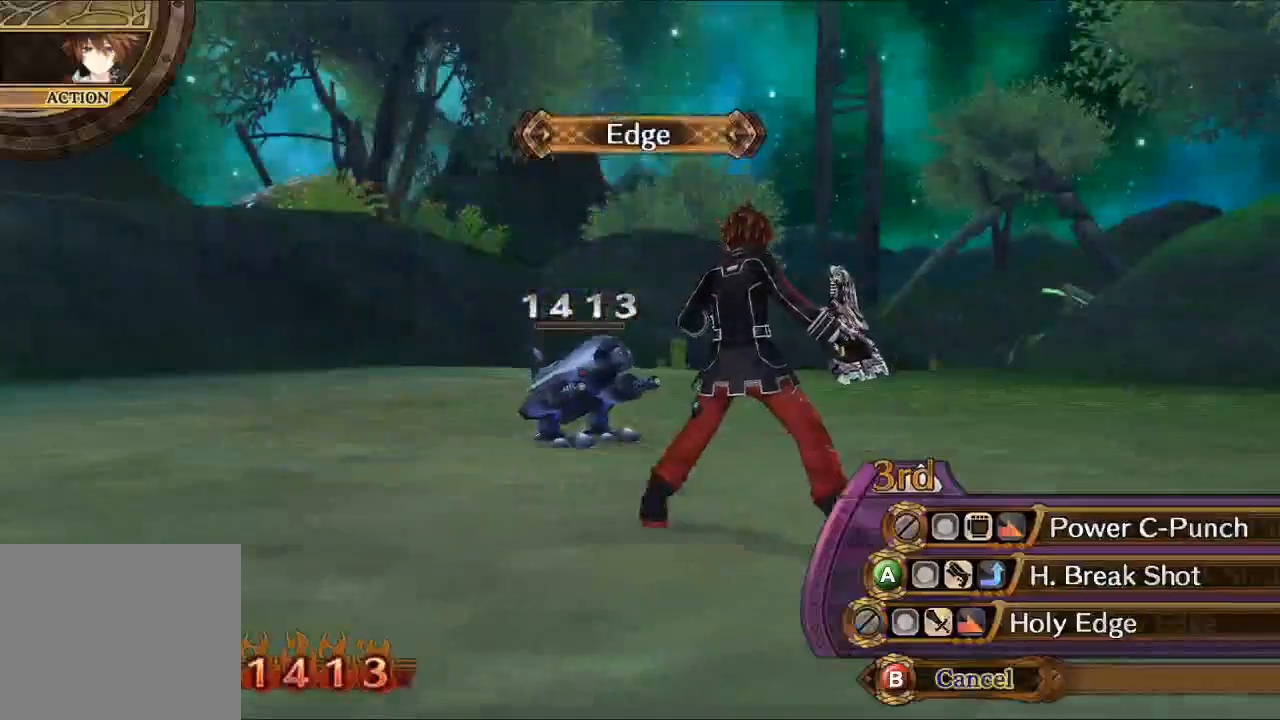
{"dt_ms": 500, "buttons": ["A"], "left_stick": "center", "right_stick": "center", "button_events": [[67, "A", "up"], [233, "A", "down"], [367, "A", "up"], [467, "A", "down"]]}
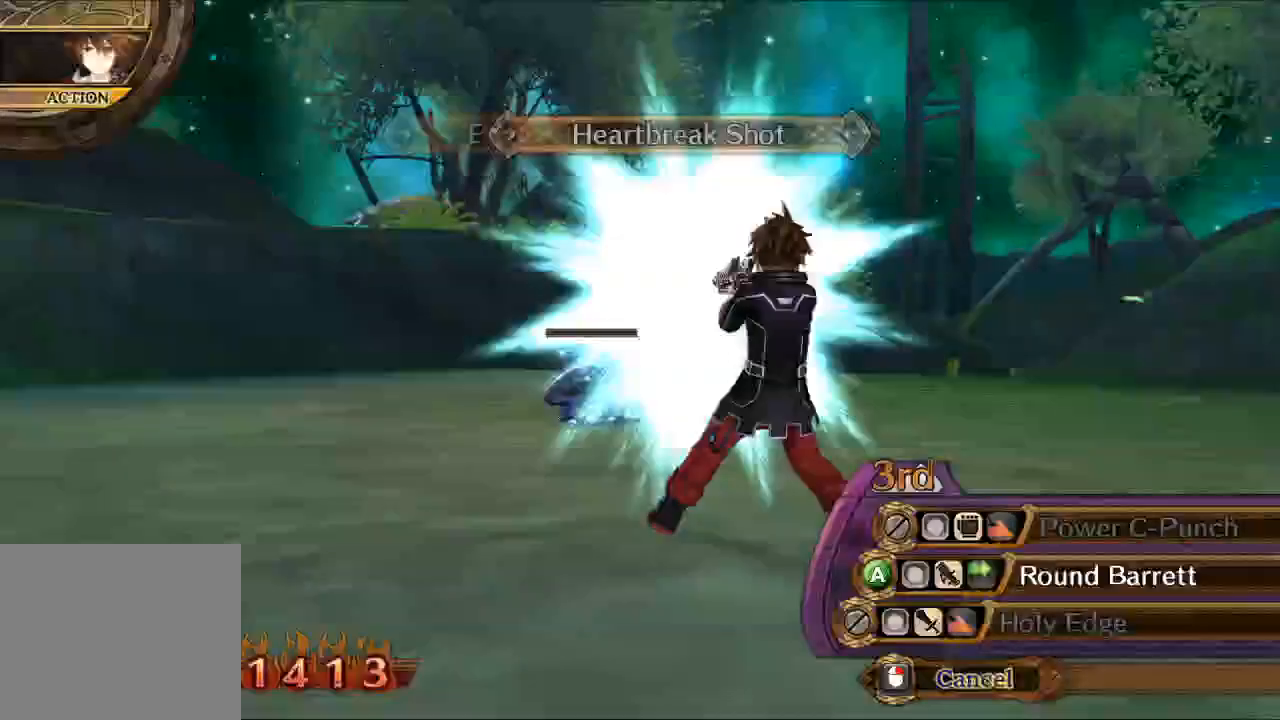
{"dt_ms": 1000, "buttons": ["A"], "left_stick": "center", "right_stick": "center"}